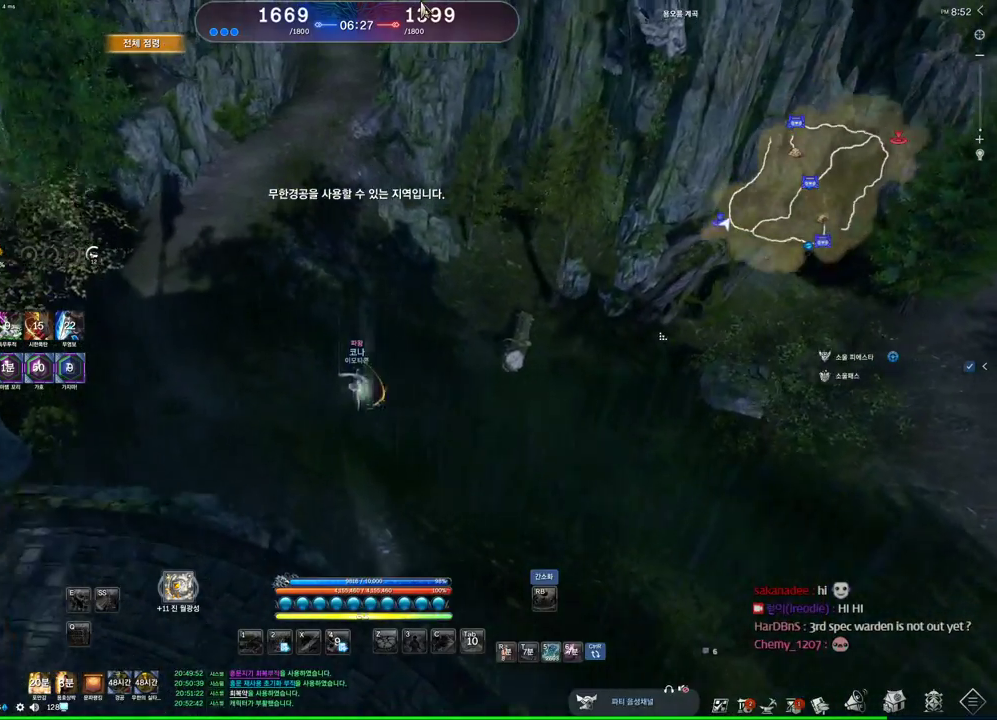
Gameplay with keyboard and mouse; each line is a JSON object with the keys and mouse buttons held at the frame after it. "events" lists presses ("down") and releases ("up") of "1", "2", "3", "4", "5", "a", "alt", "c", "ctrl", "d", "e", "f", "m", "q", "r", "s", "shift", "space", "t", "tab", "tilde", "v", "w", "x", "z", "mouse_left", "mouse_wheel" and "mouse_right" between this image and that frame as [ms after this image, input, new state], when the widget could be followed in between. "mouse_left", "mouse_wheel", "mouse_right" = the "left", "wheel", "right" buttons of the "mouse" list. No other keys are recorded. "wheel" means that the mouse wheel is clicked or scrolled. Mouse movement is not recorded. Not read: other_keys.
{"keys": ["w"], "mouse": [], "events": [[34, "alt", "up"]]}
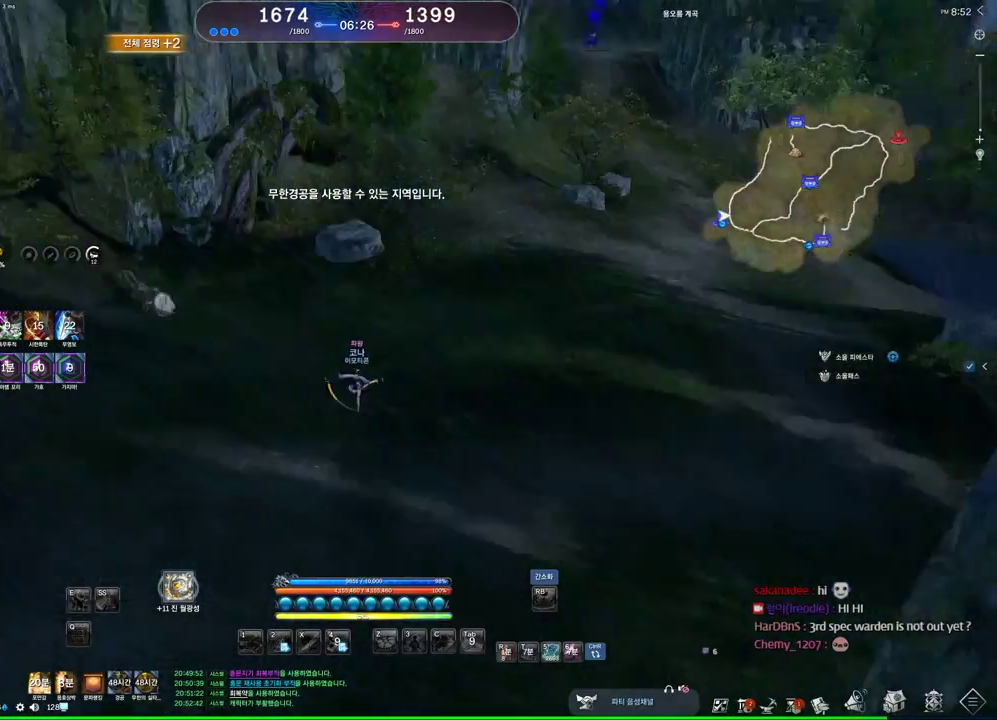
{"keys": ["a", "w"], "mouse": [], "events": [[267, "space", "down"], [367, "space", "up"], [400, "a", "down"]]}
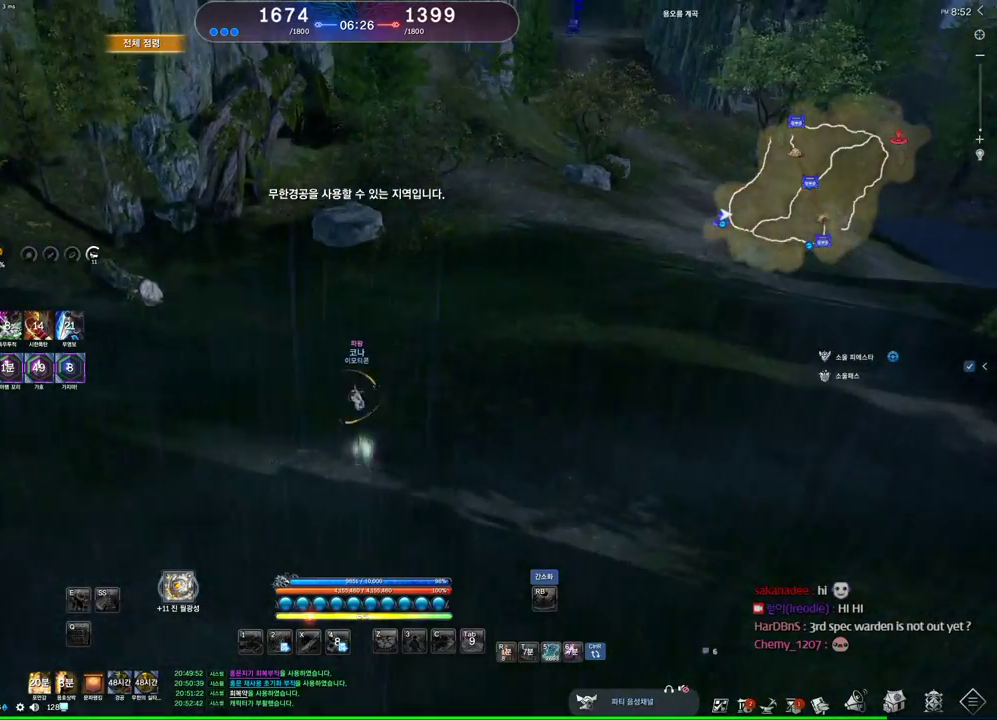
{"keys": ["a", "w"], "mouse": [], "events": []}
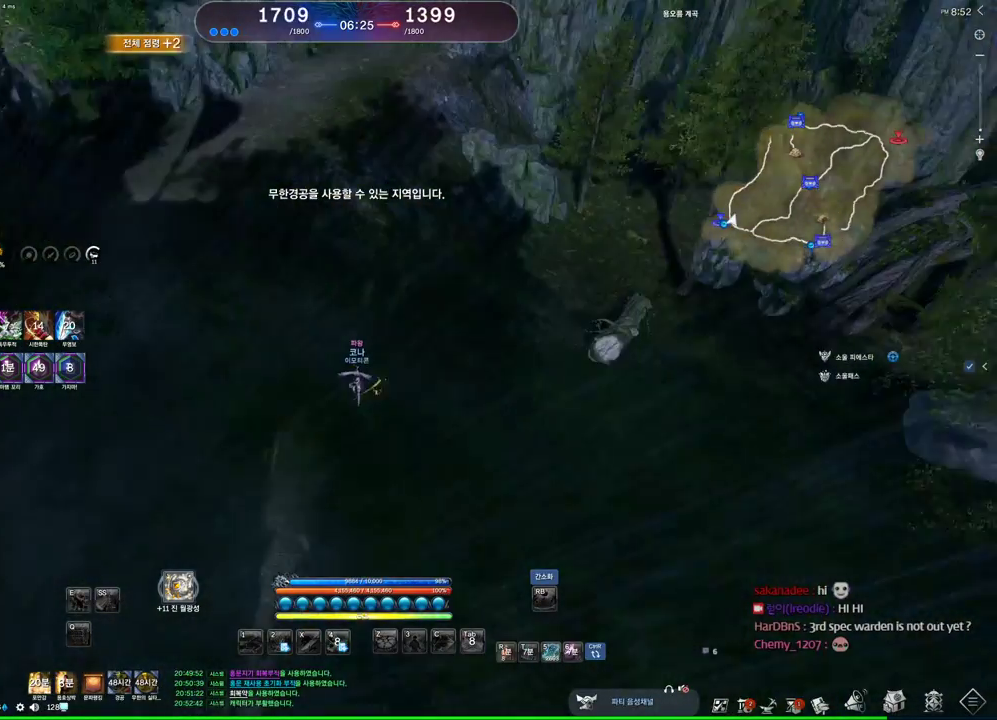
{"keys": ["alt", "w"], "mouse": [], "events": [[367, "a", "up"], [367, "alt", "down"]]}
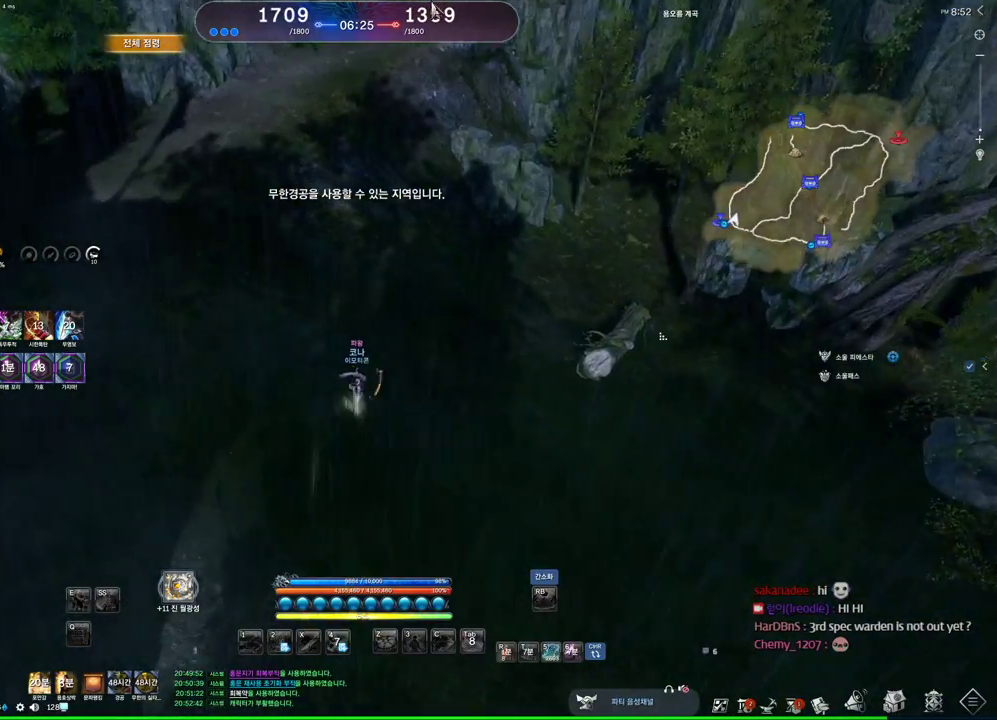
{"keys": ["alt", "w"], "mouse": ["left", "right"], "events": [[300, "mouse_left", "down"], [300, "mouse_right", "down"], [434, "mouse_left", "up"], [434, "mouse_right", "up"], [467, "mouse_left", "down"], [467, "mouse_right", "down"]]}
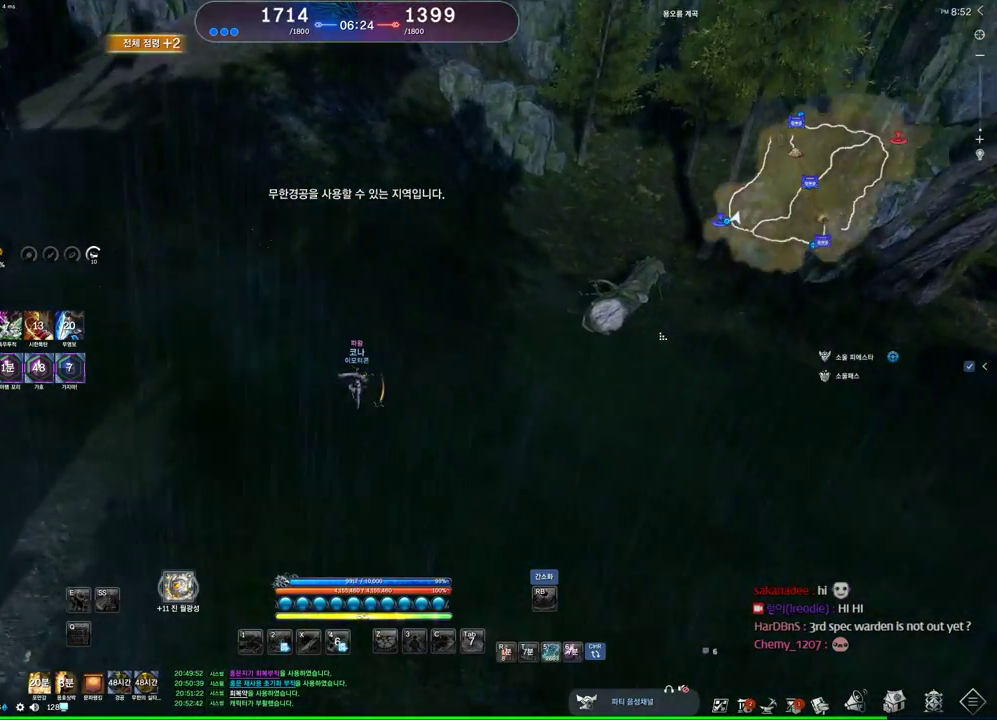
{"keys": ["space", "w"], "mouse": [], "events": [[67, "mouse_left", "up"], [67, "mouse_right", "up"], [234, "alt", "up"], [467, "space", "down"]]}
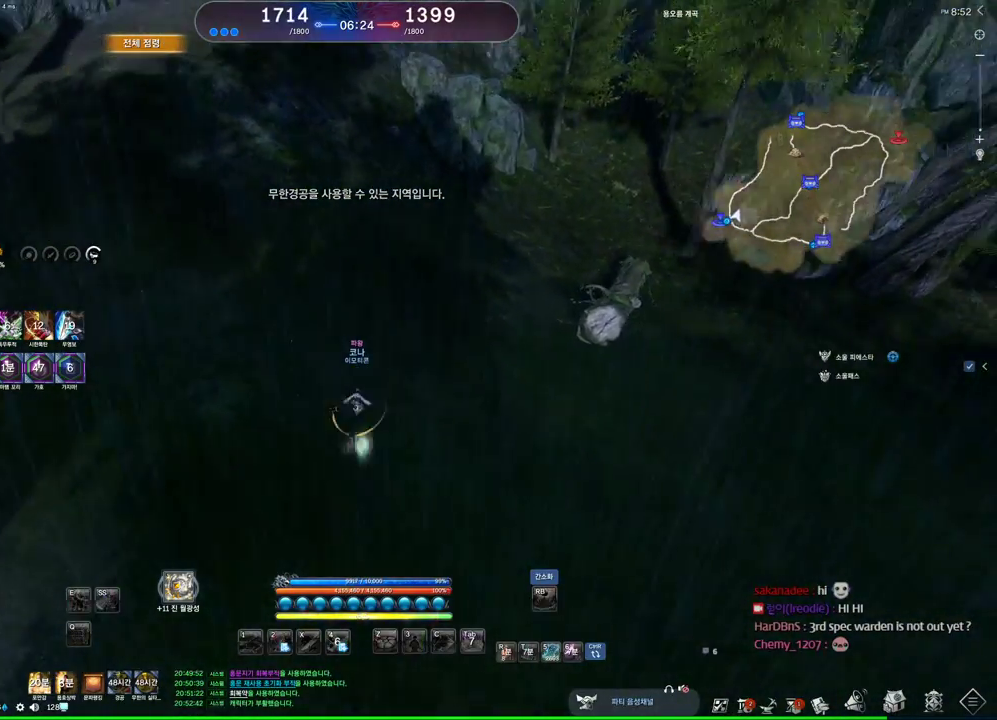
{"keys": ["w"], "mouse": [], "events": [[67, "space", "up"], [200, "m", "down"], [334, "m", "up"]]}
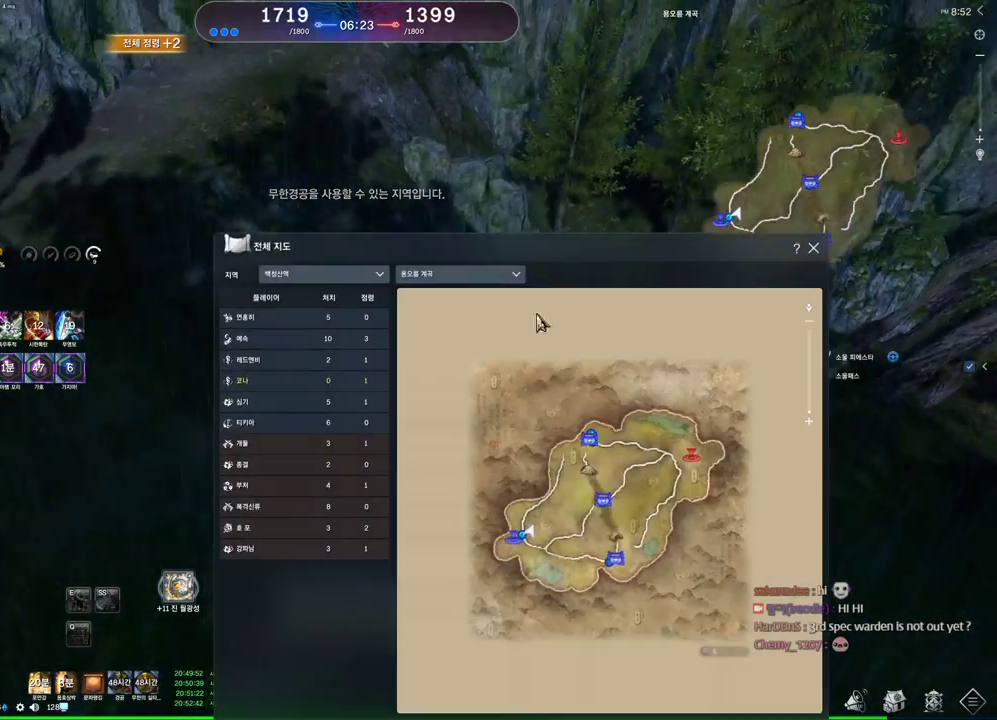
{"keys": ["w"], "mouse": ["left", "right"], "events": [[134, "mouse_left", "down"], [134, "mouse_right", "down"], [234, "mouse_left", "up"], [234, "mouse_right", "up"], [267, "mouse_left", "down"], [334, "mouse_right", "down"], [400, "mouse_left", "up"], [400, "mouse_right", "up"], [500, "mouse_left", "down"], [500, "mouse_right", "down"]]}
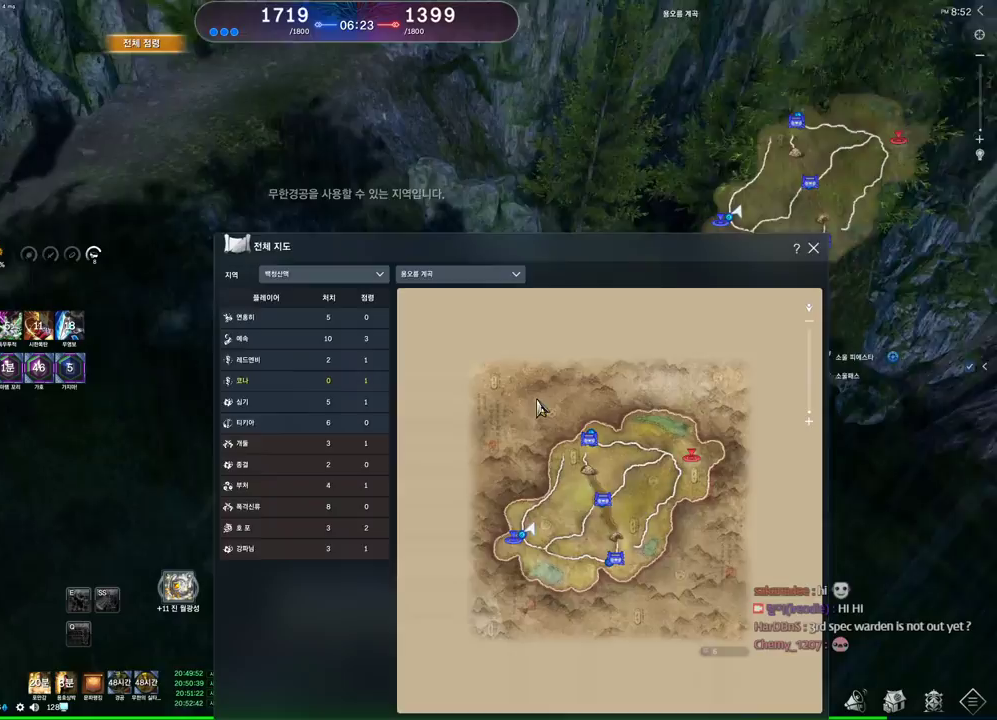
{"keys": ["w"], "mouse": [], "events": [[134, "mouse_left", "up"], [134, "mouse_right", "up"], [234, "m", "down"], [400, "m", "up"]]}
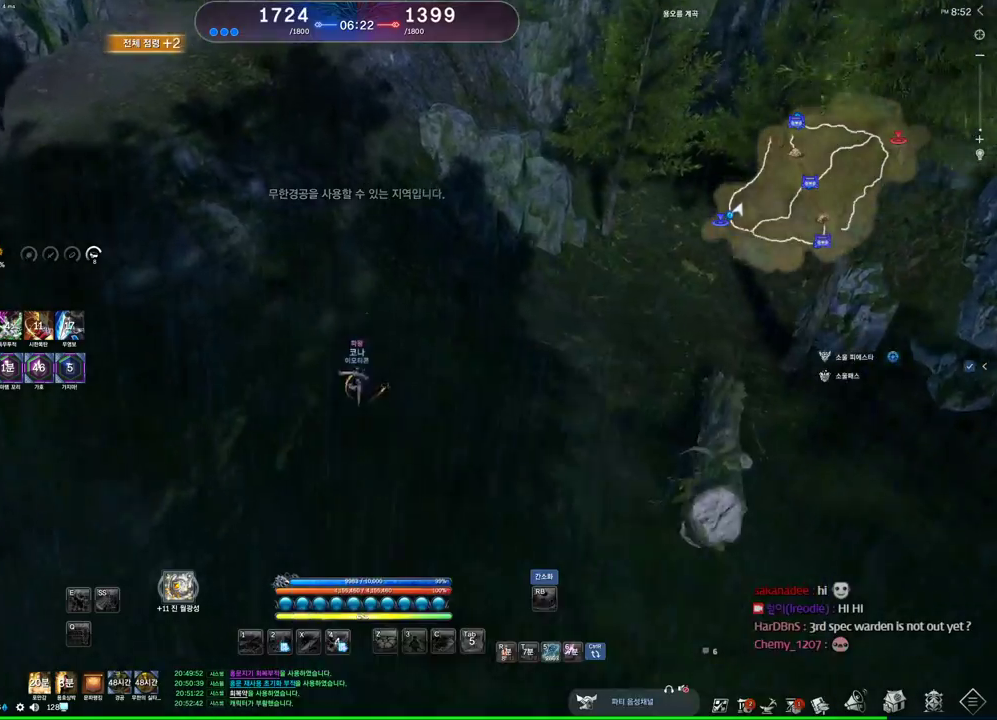
{"keys": ["w"], "mouse": [], "events": [[267, "space", "down"], [434, "space", "up"]]}
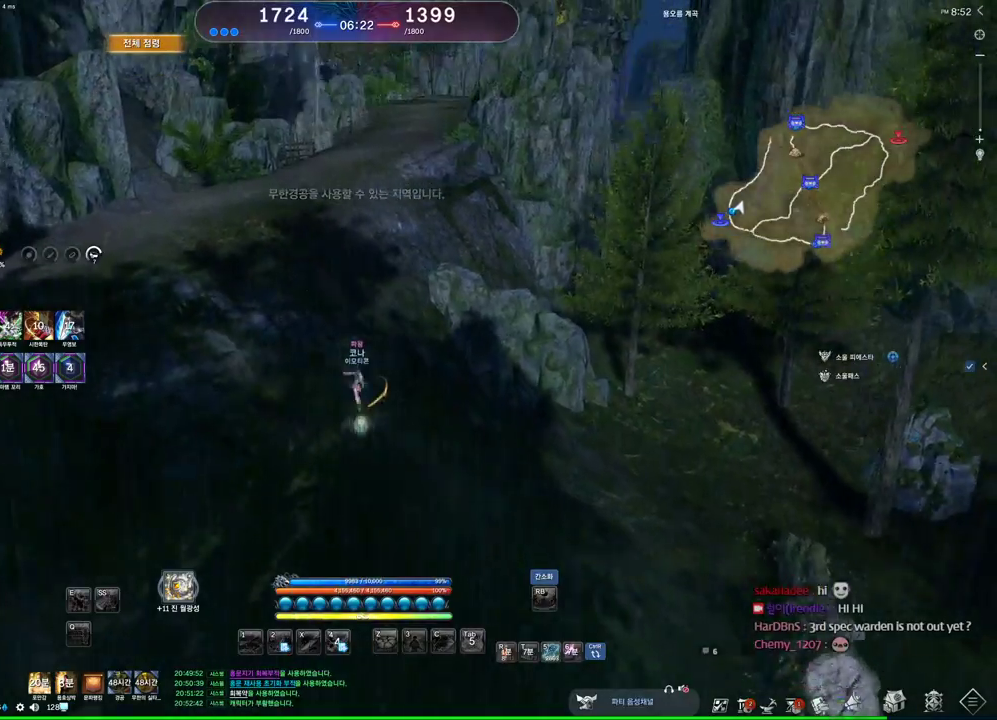
{"keys": ["alt", "w"], "mouse": [], "events": [[134, "a", "down"], [300, "alt", "down"], [367, "a", "up"]]}
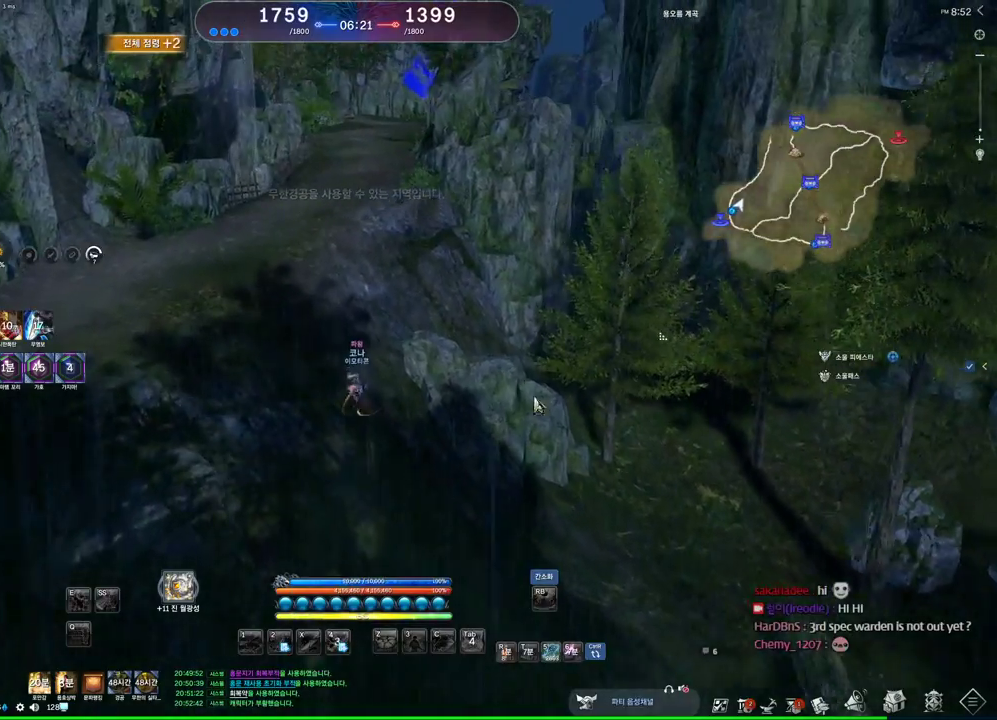
{"keys": ["alt", "w"], "mouse": ["left"], "events": [[234, "mouse_left", "down"], [234, "mouse_right", "down"], [334, "mouse_left", "up"], [367, "mouse_right", "up"], [434, "mouse_left", "down"]]}
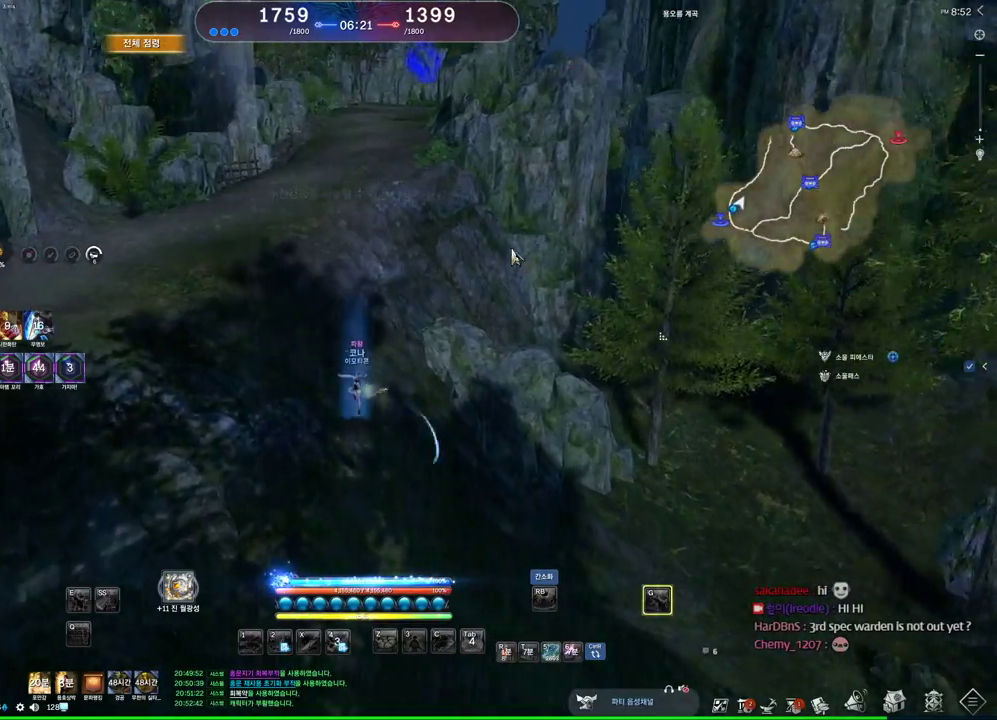
{"keys": ["alt", "w"], "mouse": [], "events": [[67, "mouse_left", "up"], [267, "mouse_left", "down"], [467, "mouse_left", "up"]]}
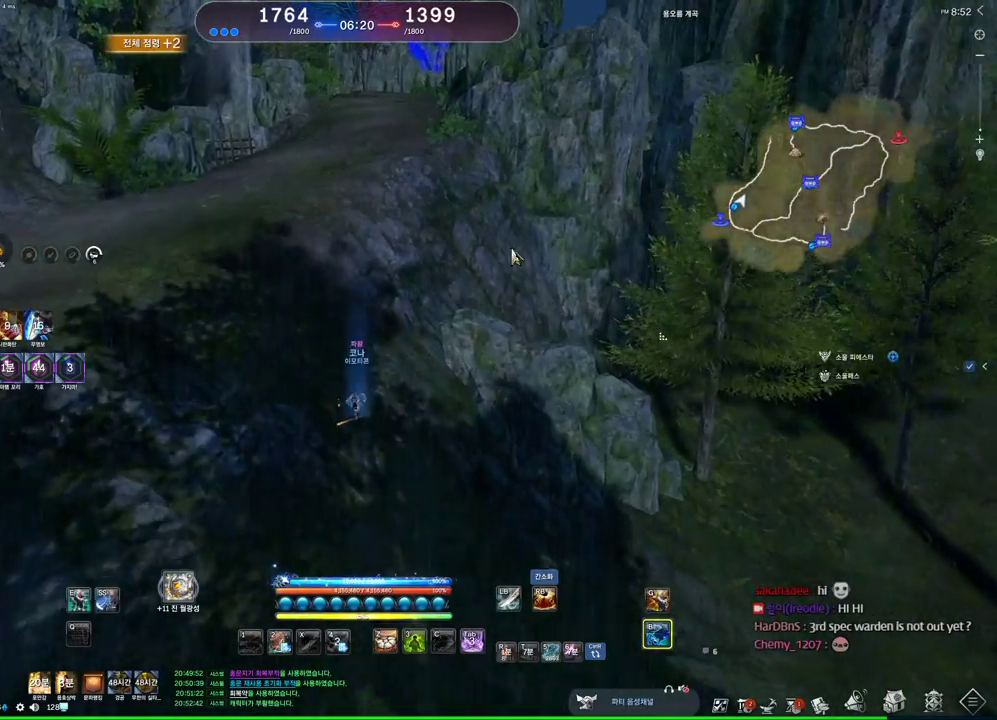
{"keys": ["space", "w"], "mouse": [], "events": [[234, "alt", "up"], [400, "space", "down"]]}
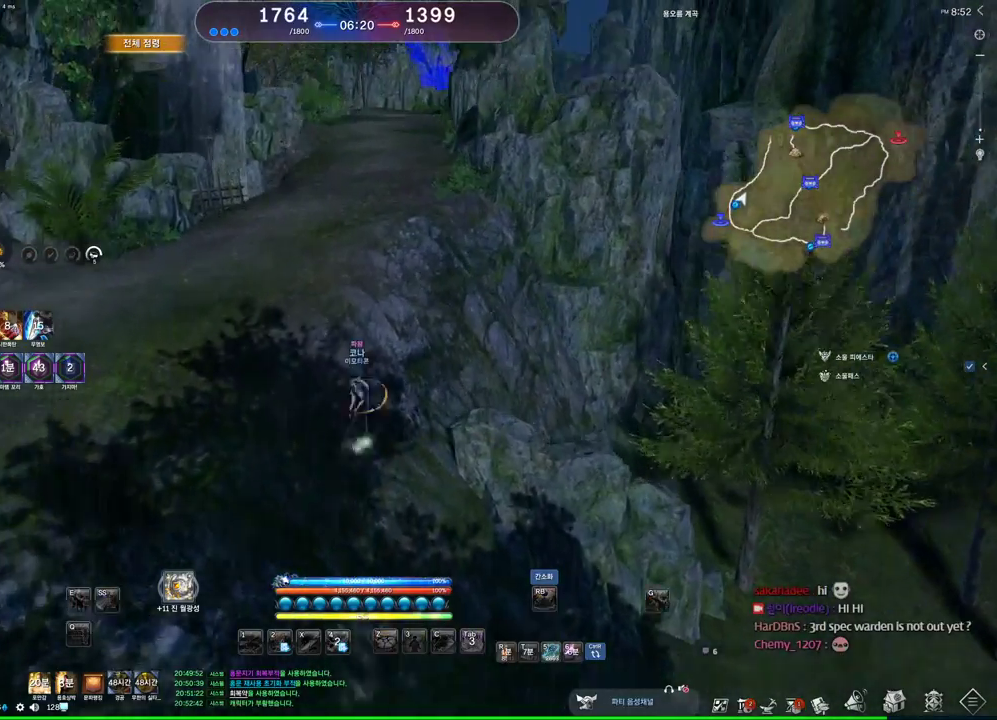
{"keys": ["w"], "mouse": [], "events": [[100, "space", "up"]]}
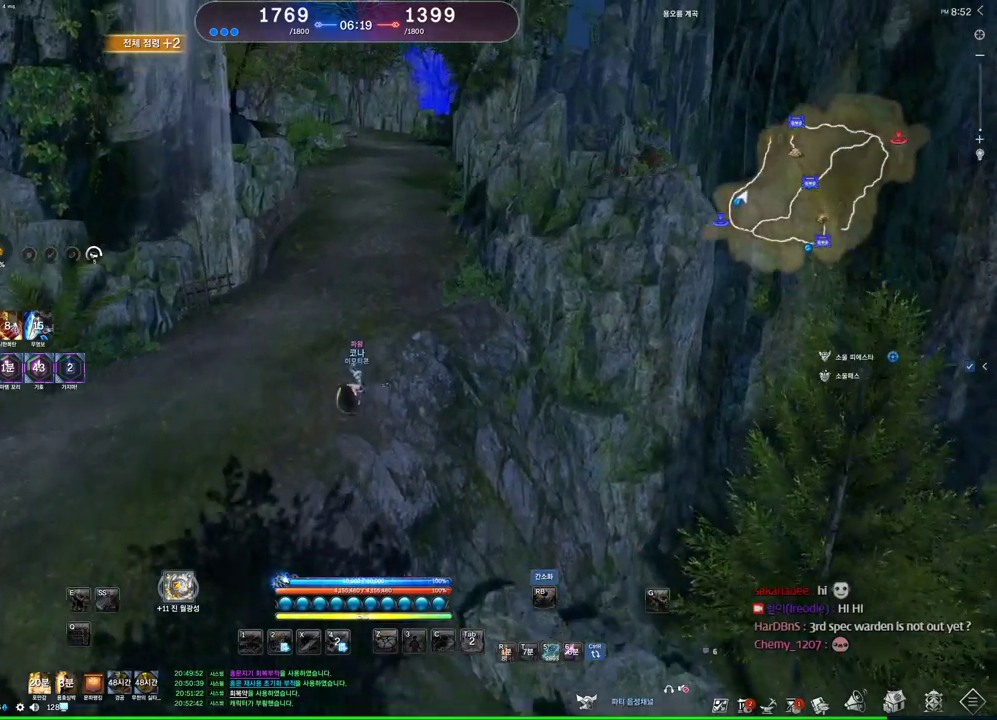
{"keys": ["alt", "w"], "mouse": [], "events": [[500, "alt", "down"]]}
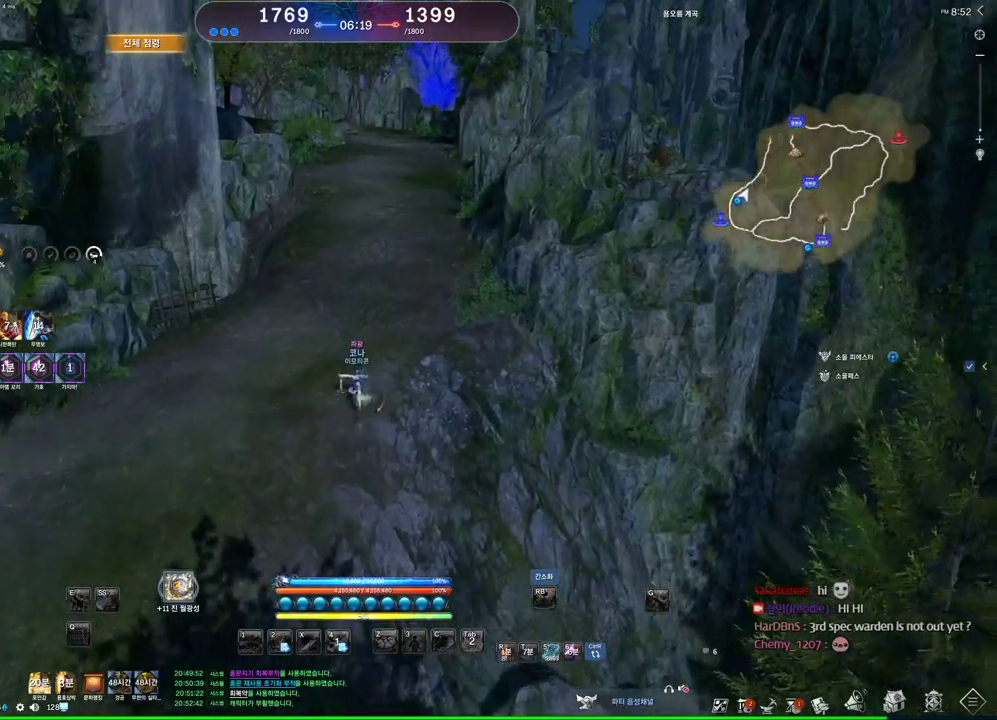
{"keys": ["alt", "w"], "mouse": ["left", "right"], "events": [[267, "d", "down"], [500, "d", "up"], [500, "mouse_left", "down"], [500, "mouse_right", "down"]]}
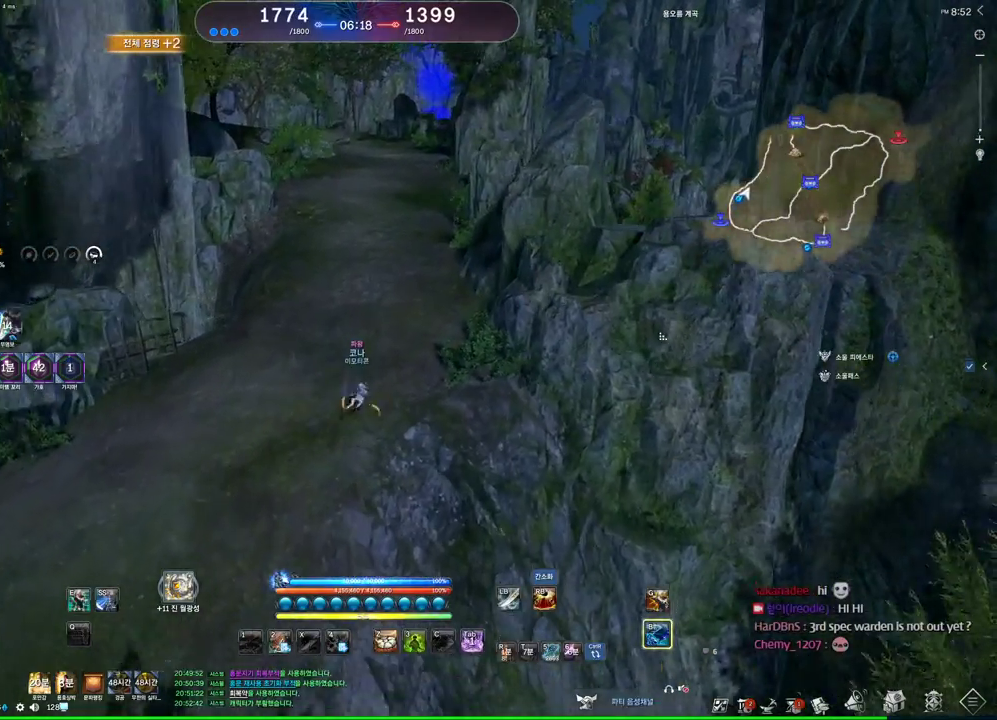
{"keys": ["w"], "mouse": [], "events": [[167, "mouse_left", "up"], [167, "mouse_right", "up"], [200, "mouse_left", "down"], [200, "mouse_right", "down"], [334, "mouse_left", "up"], [334, "mouse_right", "up"], [467, "alt", "up"]]}
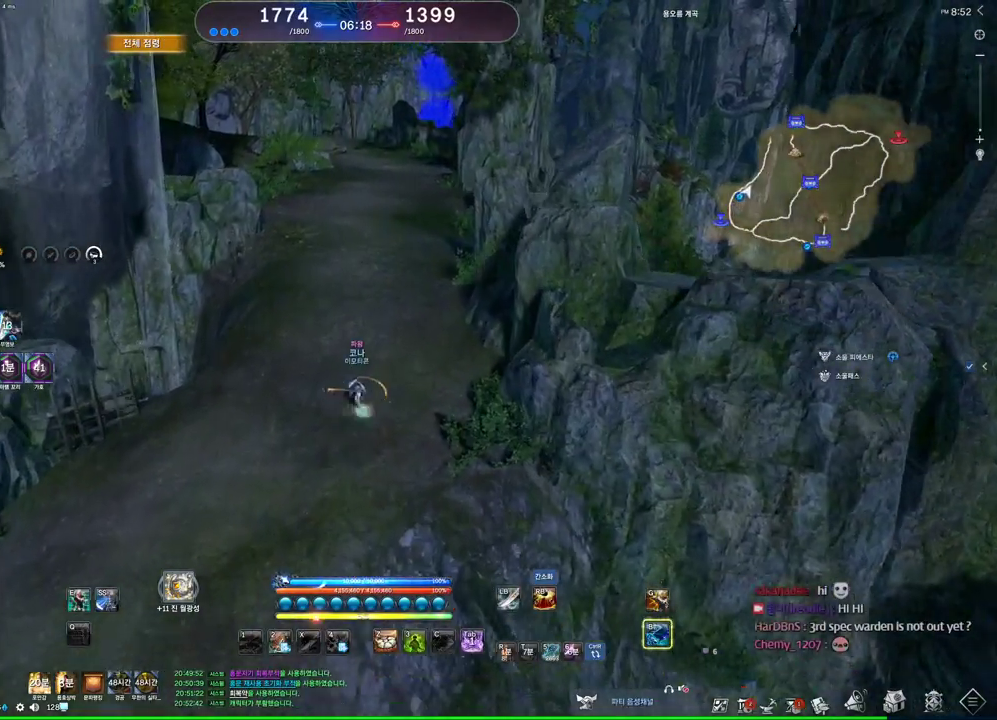
{"keys": ["w"], "mouse": [], "events": [[67, "space", "down"], [167, "d", "down"], [200, "space", "up"], [300, "m", "down"], [367, "d", "up"], [434, "m", "up"]]}
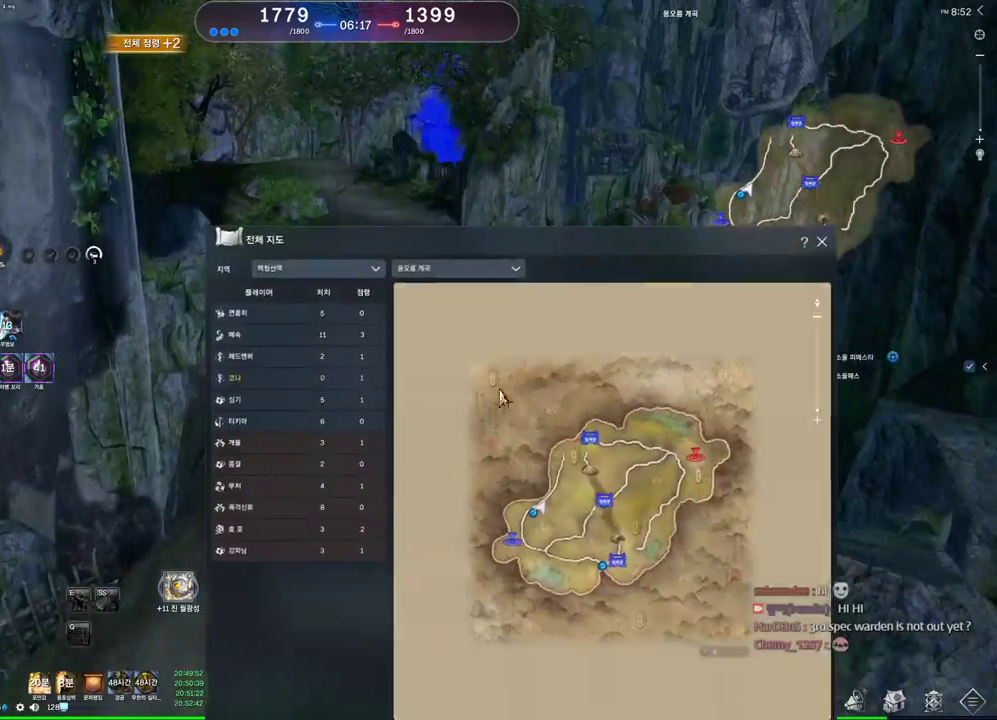
{"keys": ["w"], "mouse": [], "events": [[34, "mouse_left", "down"], [34, "mouse_right", "down"], [134, "mouse_left", "up"], [134, "mouse_right", "up"], [167, "mouse_left", "down"], [167, "mouse_right", "down"], [334, "mouse_left", "up"], [334, "mouse_right", "up"]]}
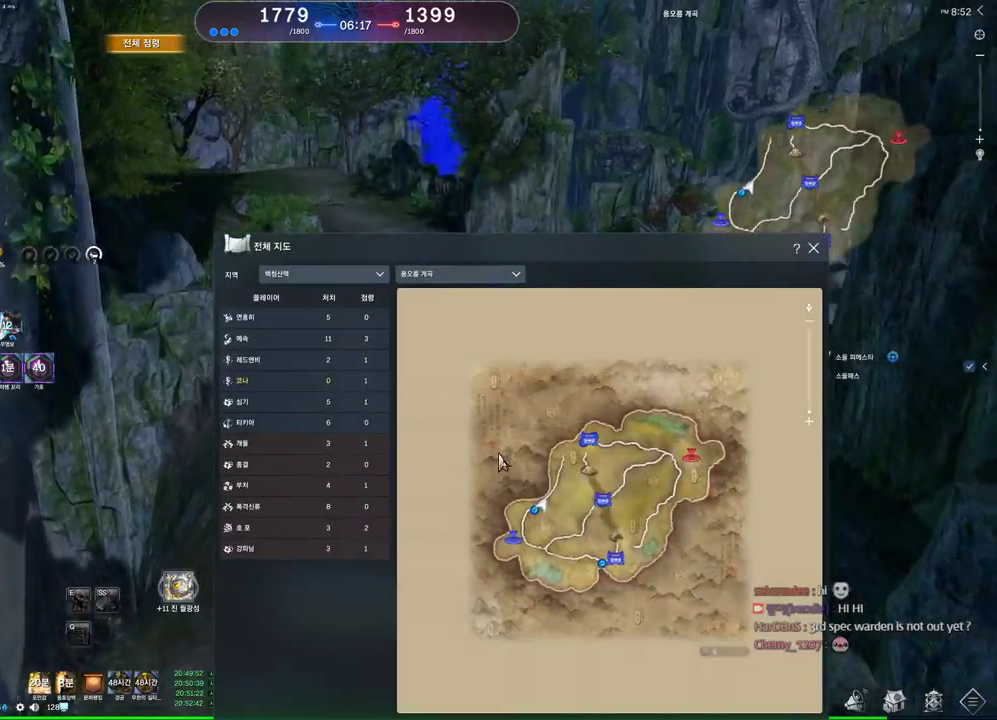
{"keys": ["w"], "mouse": [], "events": [[300, "m", "down"], [434, "m", "up"]]}
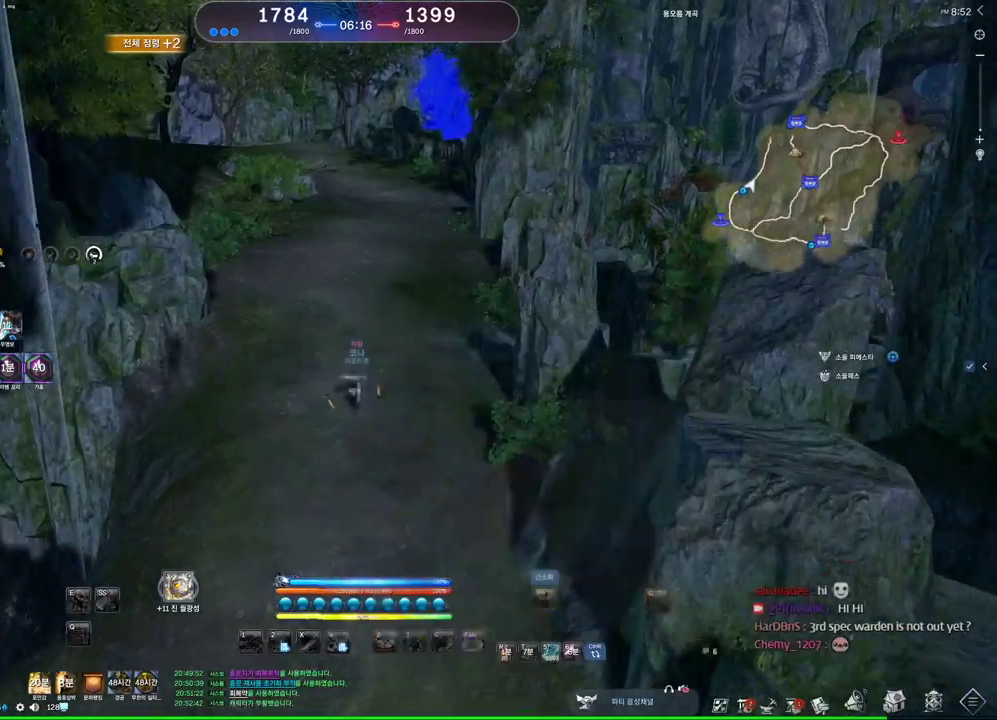
{"keys": ["w"], "mouse": [], "events": [[67, "space", "down"], [267, "space", "up"]]}
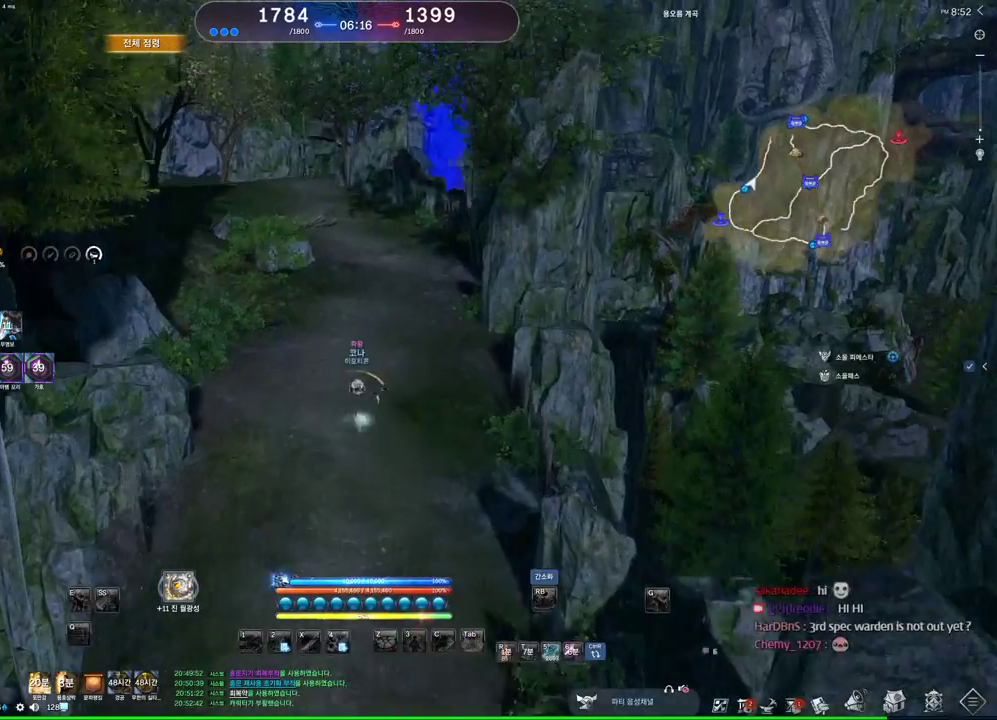
{"keys": ["w"], "mouse": [], "events": [[267, "m", "down"], [367, "m", "up"]]}
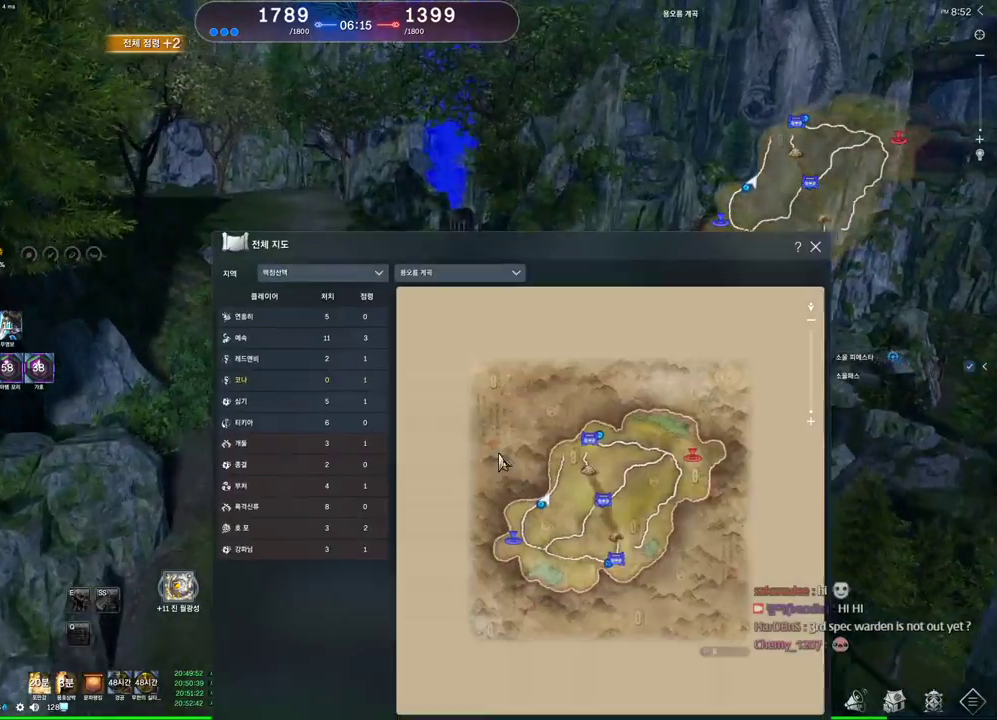
{"keys": ["w"], "mouse": [], "events": []}
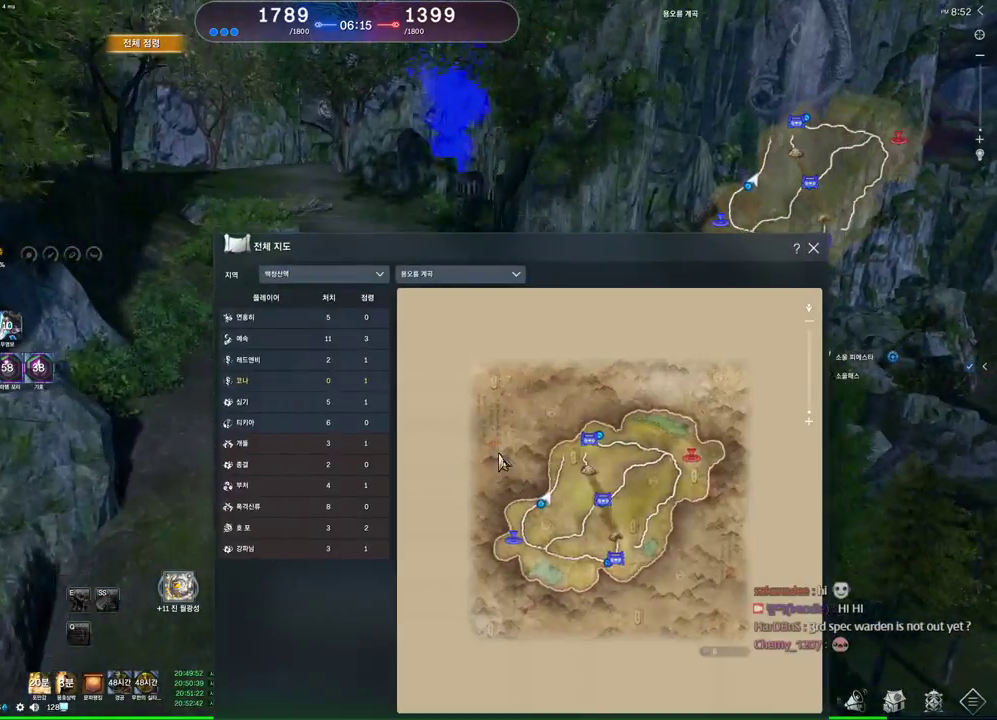
{"keys": ["d", "w"], "mouse": [], "events": [[67, "space", "down"], [234, "space", "up"], [400, "d", "down"]]}
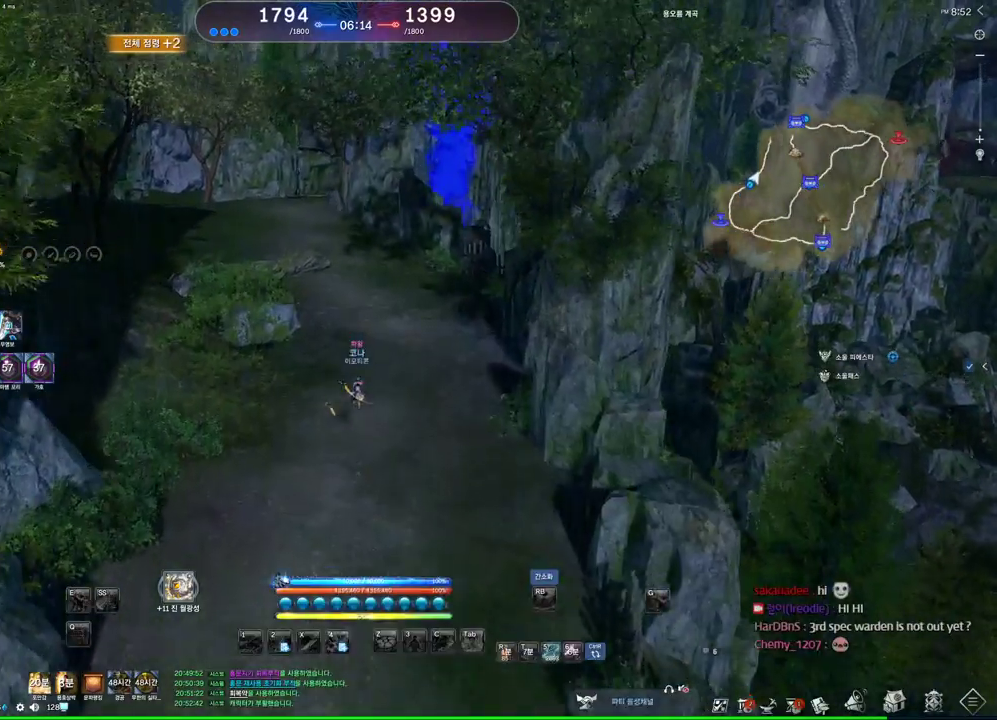
{"keys": ["w"], "mouse": [], "events": [[100, "d", "up"], [134, "m", "down"], [234, "m", "up"]]}
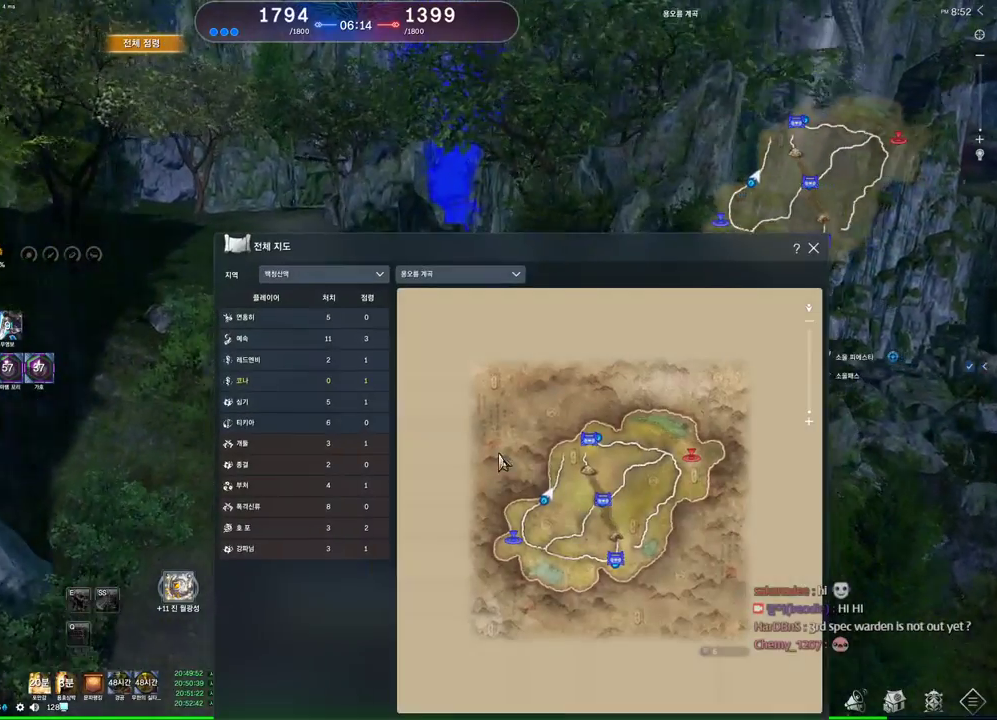
{"keys": ["alt", "w"], "mouse": [], "events": [[200, "alt", "down"], [400, "mouse_left", "down"], [400, "mouse_right", "down"], [467, "mouse_left", "up"], [467, "mouse_right", "up"]]}
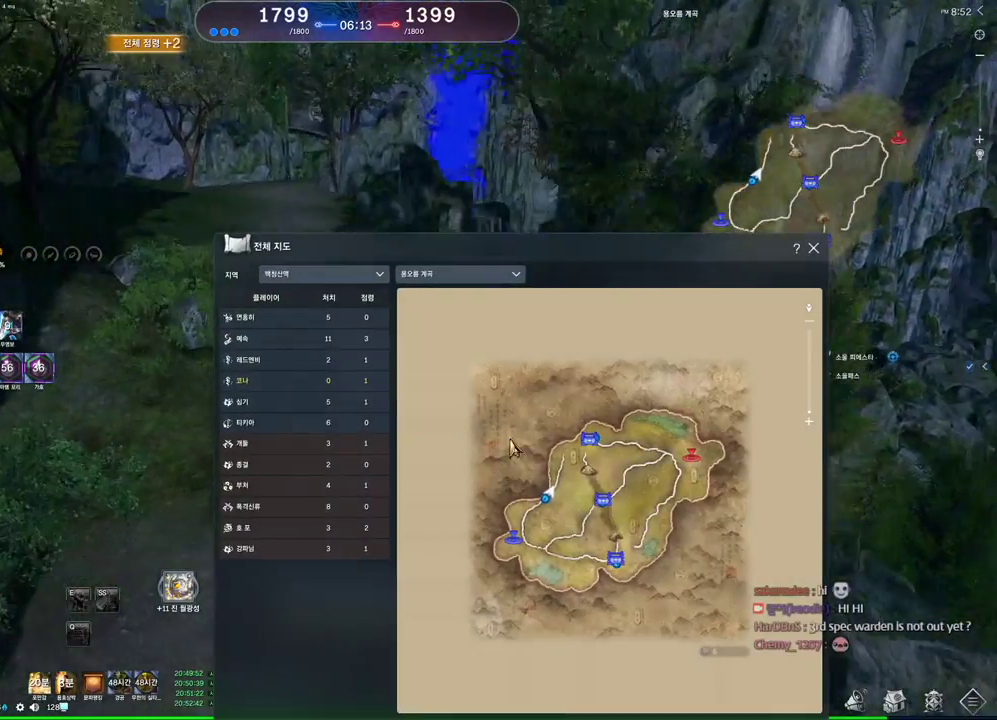
{"keys": ["space", "w"], "mouse": [], "events": [[134, "mouse_left", "down"], [134, "mouse_right", "down"], [200, "mouse_left", "up"], [200, "mouse_right", "up"], [300, "alt", "up"], [434, "space", "down"]]}